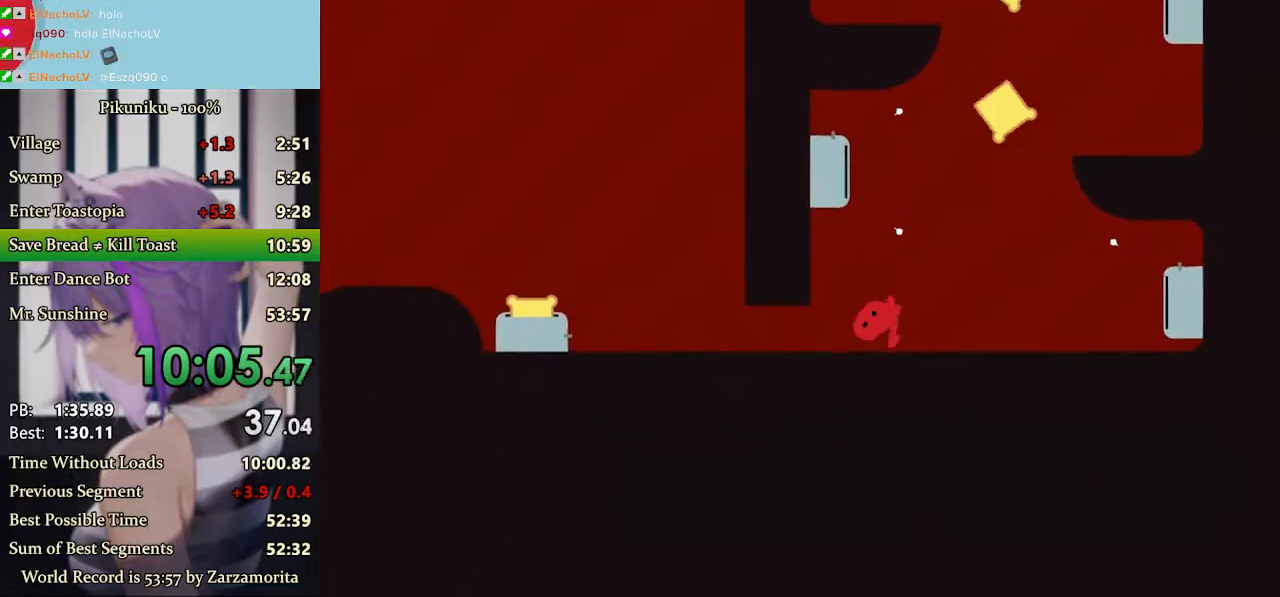
Gameplay with keyboard; each line is a JSON object with the keys held at the frame after it. "events" lists presses ("down") and releases ("up") of "c", "down", "h", "i", "left", "return", "right", "up", "x" and "z" between this image and that frame as [ms after this image, input, new state], when the widget could be followed in between. No other keys are recorded. Mouse input is not recorded.
{"keys": ["return", "right", "x"], "events": [[300, "up", "down"], [367, "x", "down"], [400, "up", "up"], [500, "return", "down"]]}
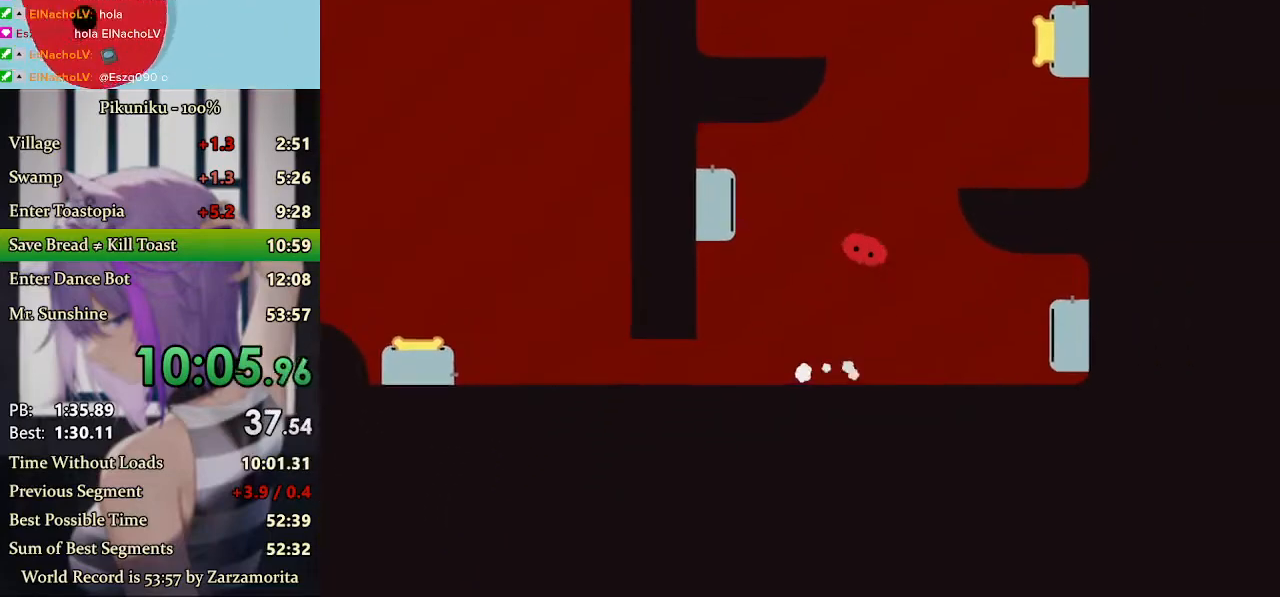
{"keys": ["right"], "events": [[67, "x", "up"], [100, "return", "up"]]}
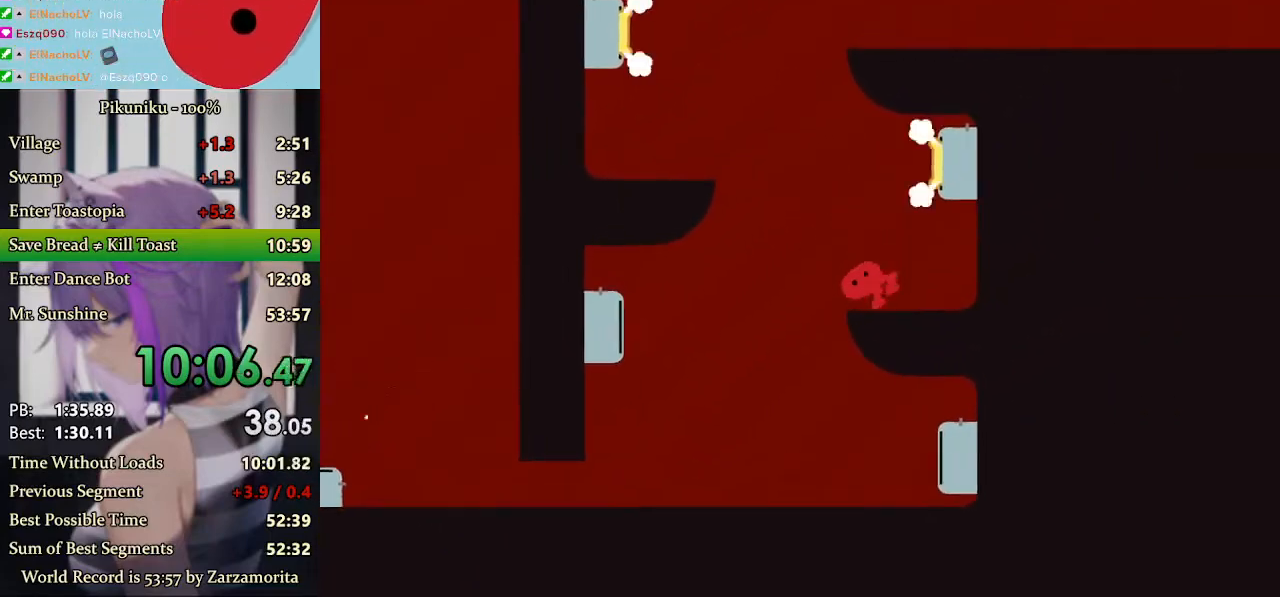
{"keys": ["left", "x"], "events": [[100, "right", "up"], [267, "left", "down"], [400, "up", "down"], [433, "x", "down"], [500, "up", "up"]]}
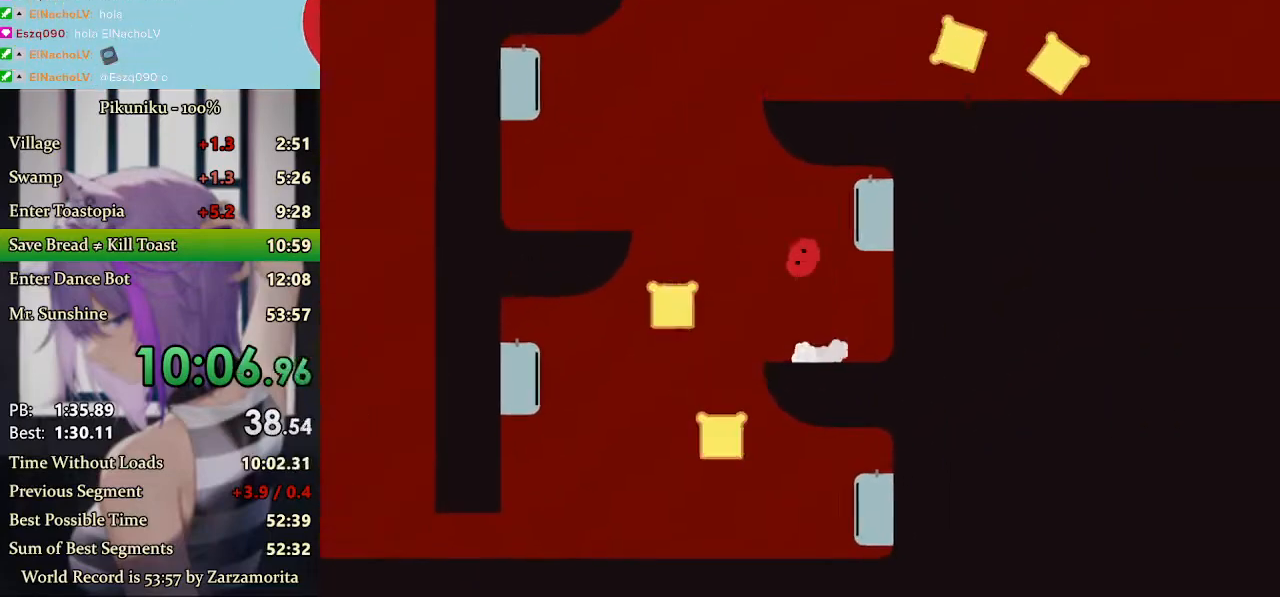
{"keys": ["left"], "events": [[500, "x", "up"]]}
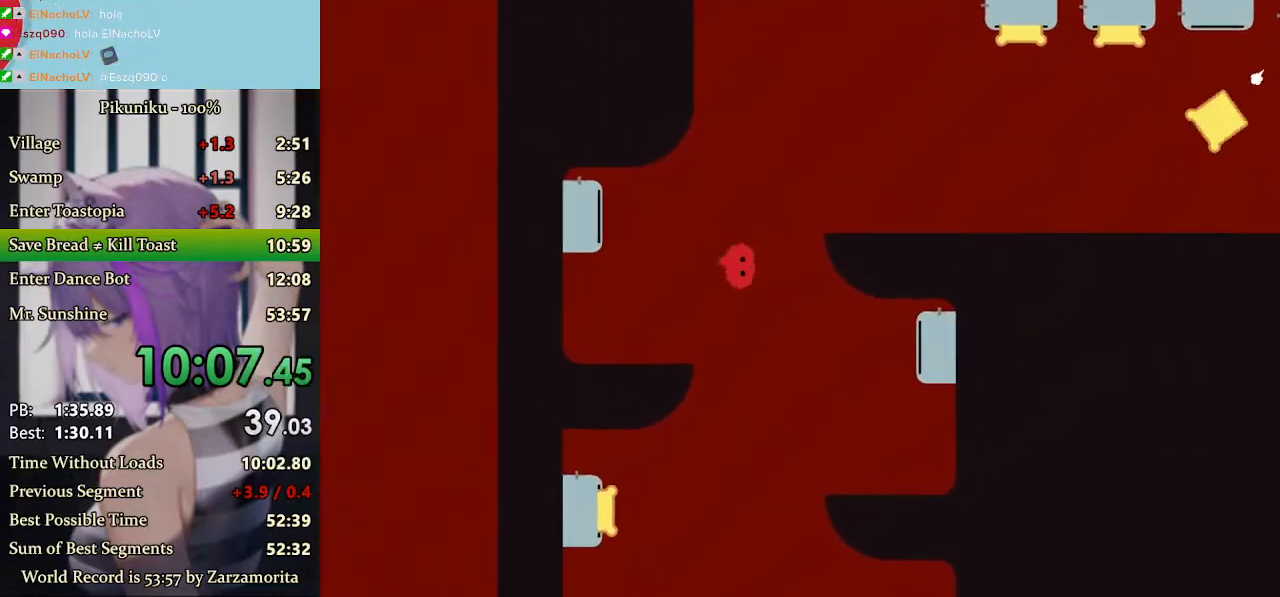
{"keys": [], "events": [[233, "left", "up"]]}
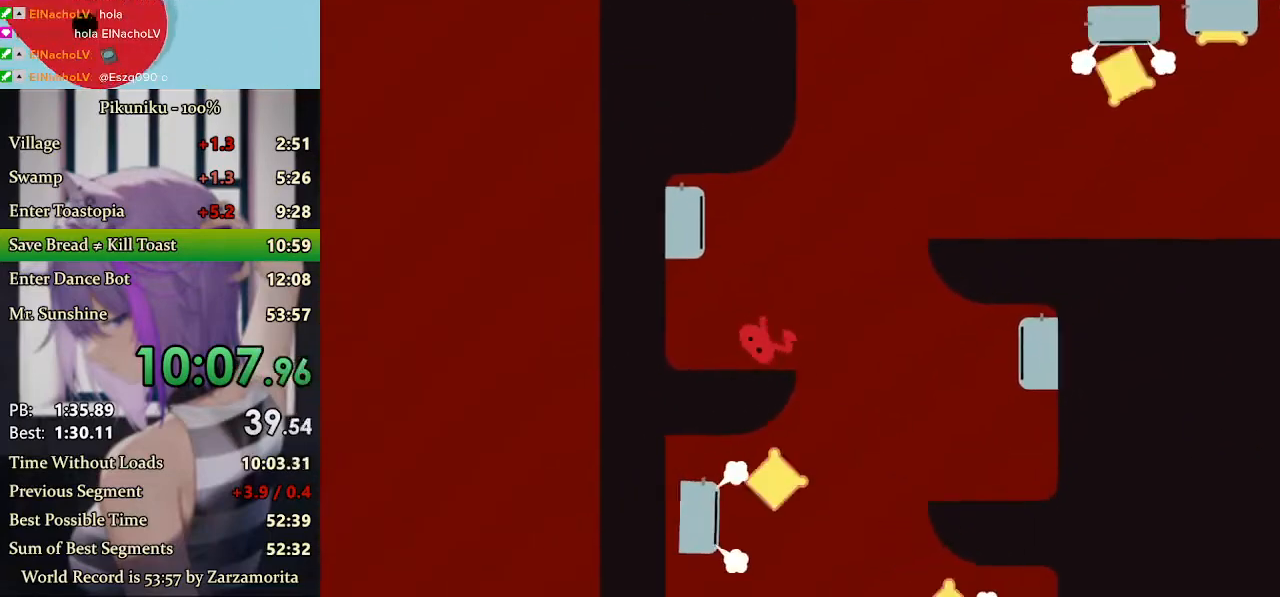
{"keys": ["right", "up"], "events": [[67, "return", "down"], [200, "return", "up"], [367, "right", "down"], [467, "up", "down"]]}
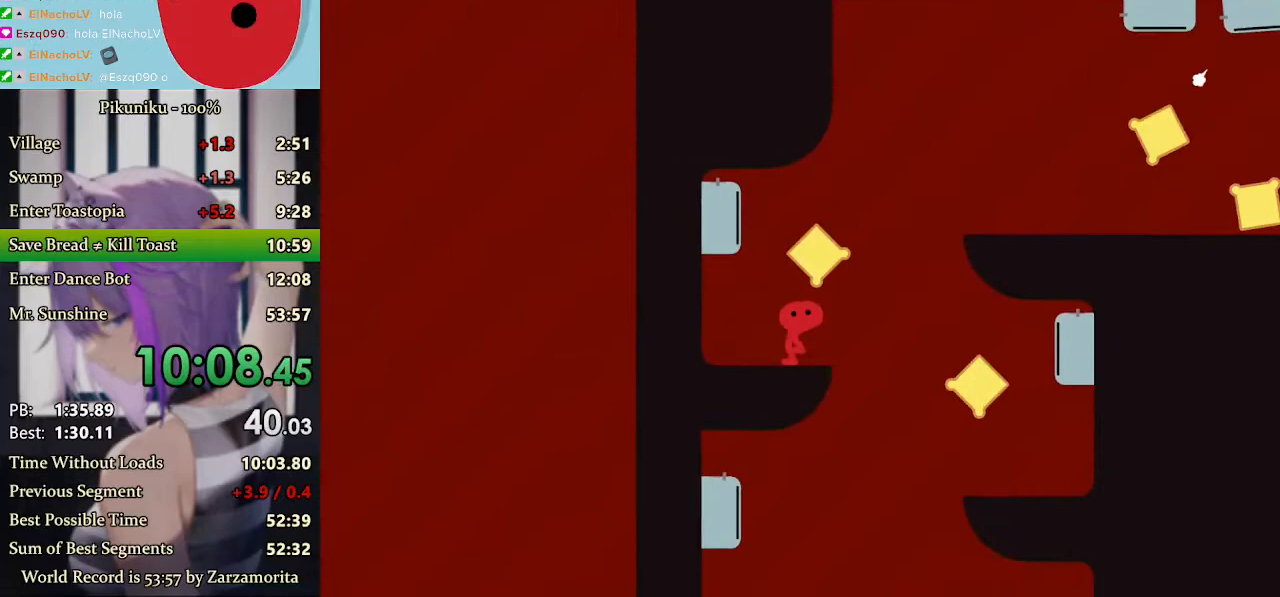
{"keys": ["right", "x"], "events": [[100, "x", "down"], [133, "up", "up"]]}
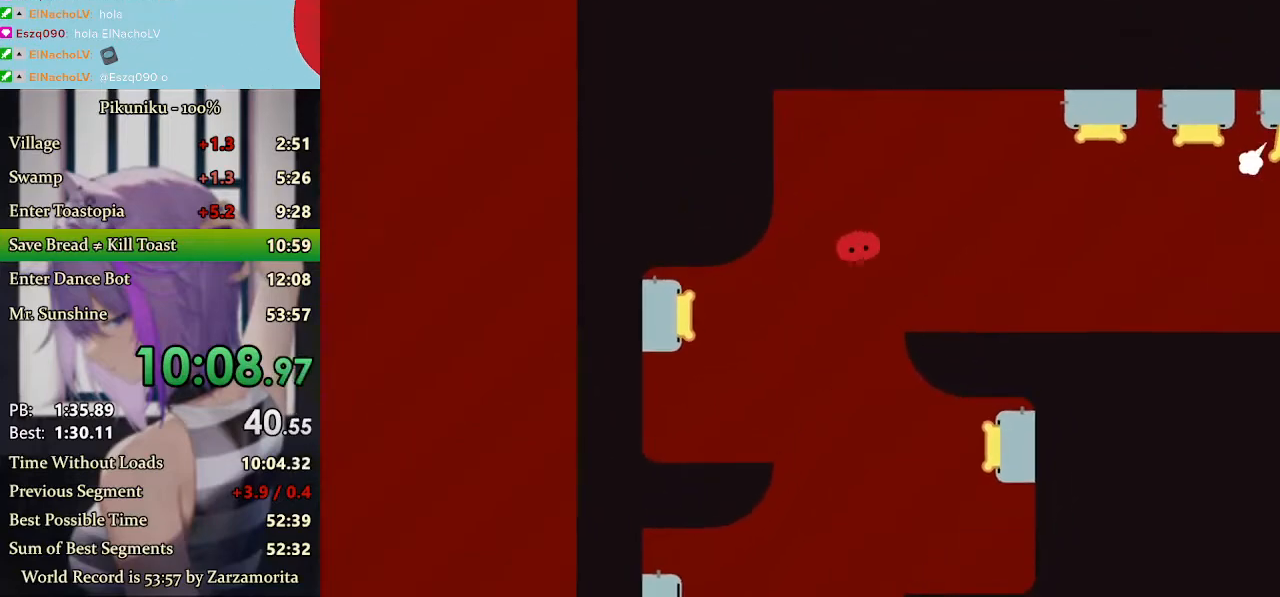
{"keys": ["right", "x"], "events": [[167, "right", "up"], [267, "right", "down"], [400, "right", "up"], [500, "right", "down"]]}
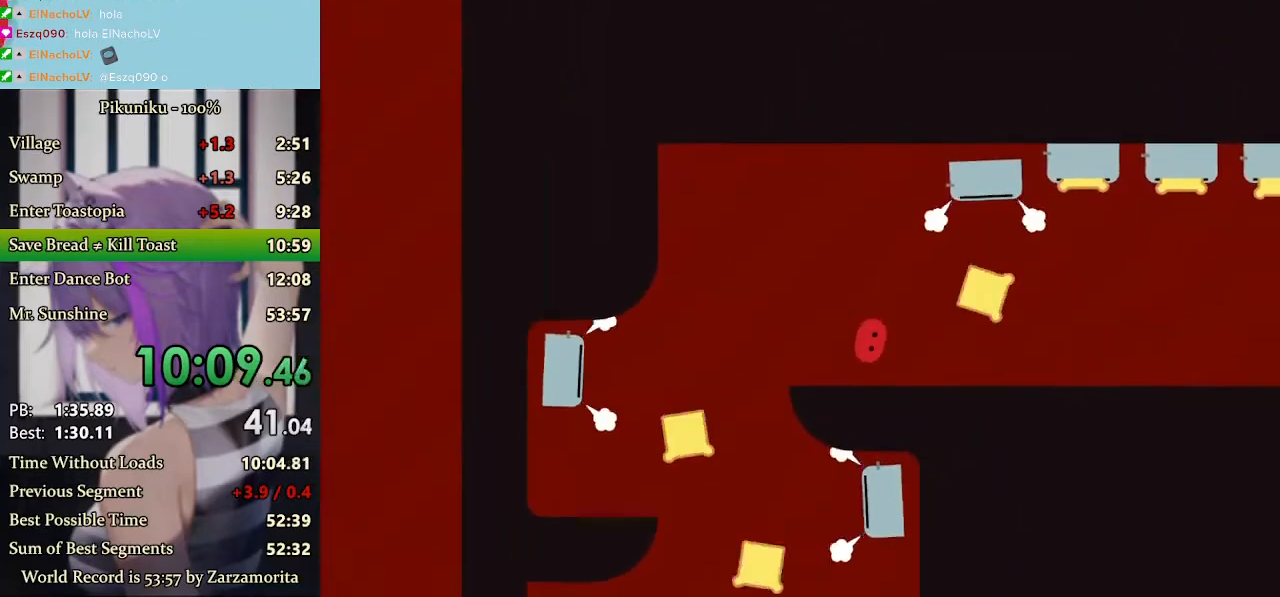
{"keys": ["right", "x"], "events": [[67, "right", "up"], [133, "right", "down"]]}
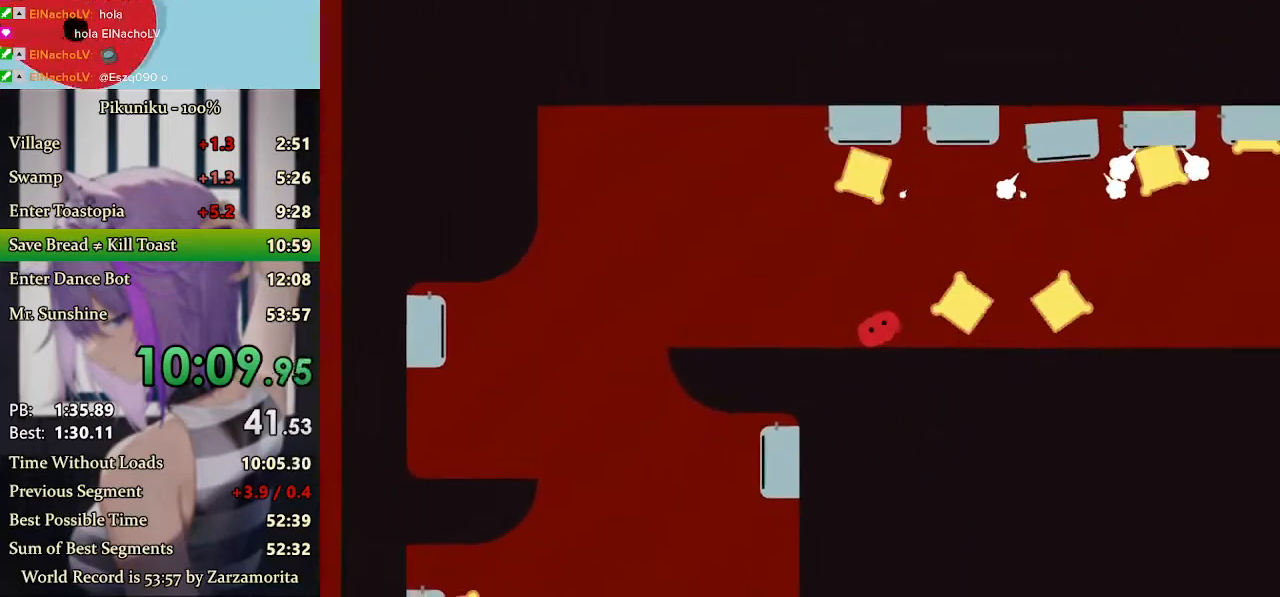
{"keys": ["right", "x"], "events": [[133, "return", "down"], [267, "return", "up"]]}
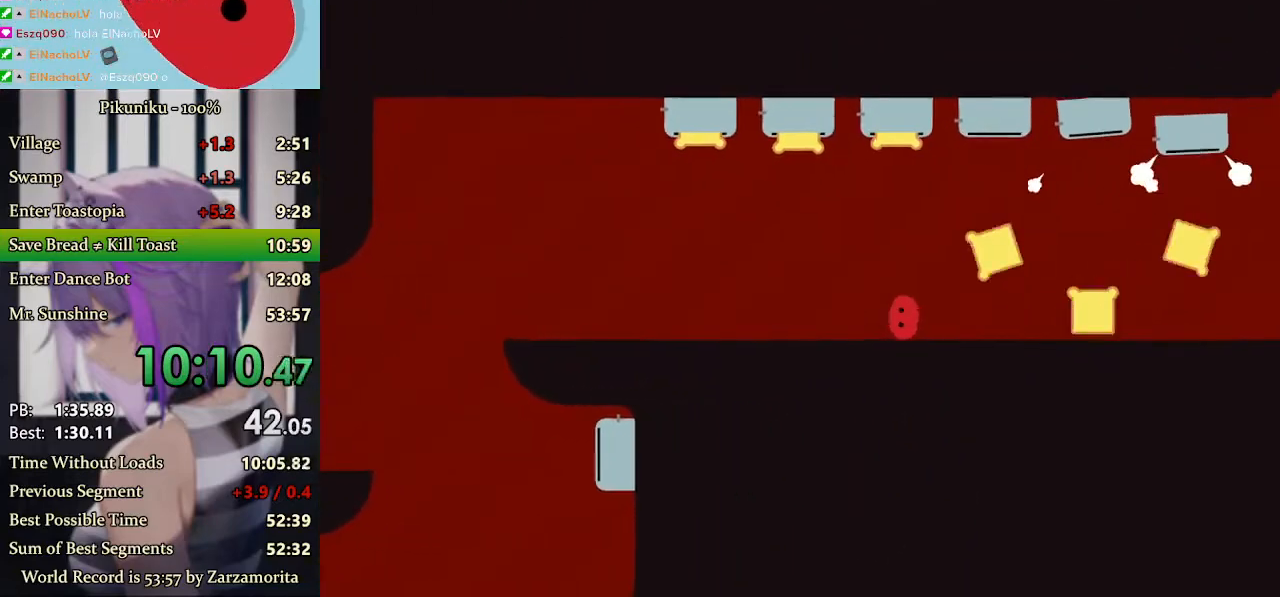
{"keys": ["right", "x"], "events": []}
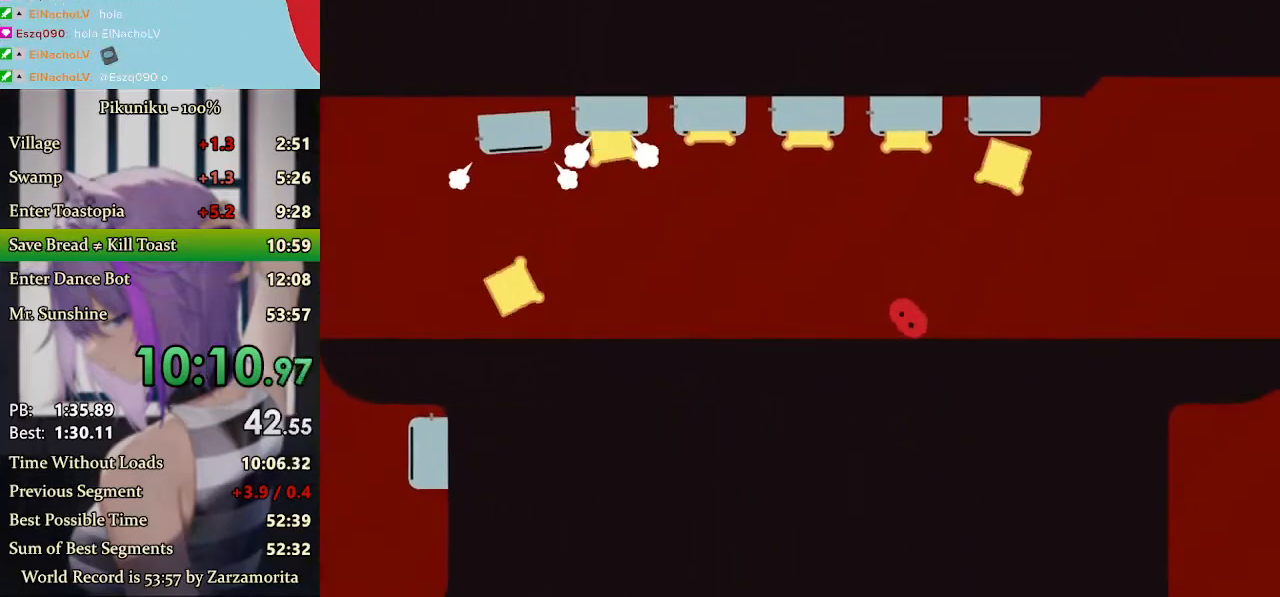
{"keys": ["right", "x"], "events": []}
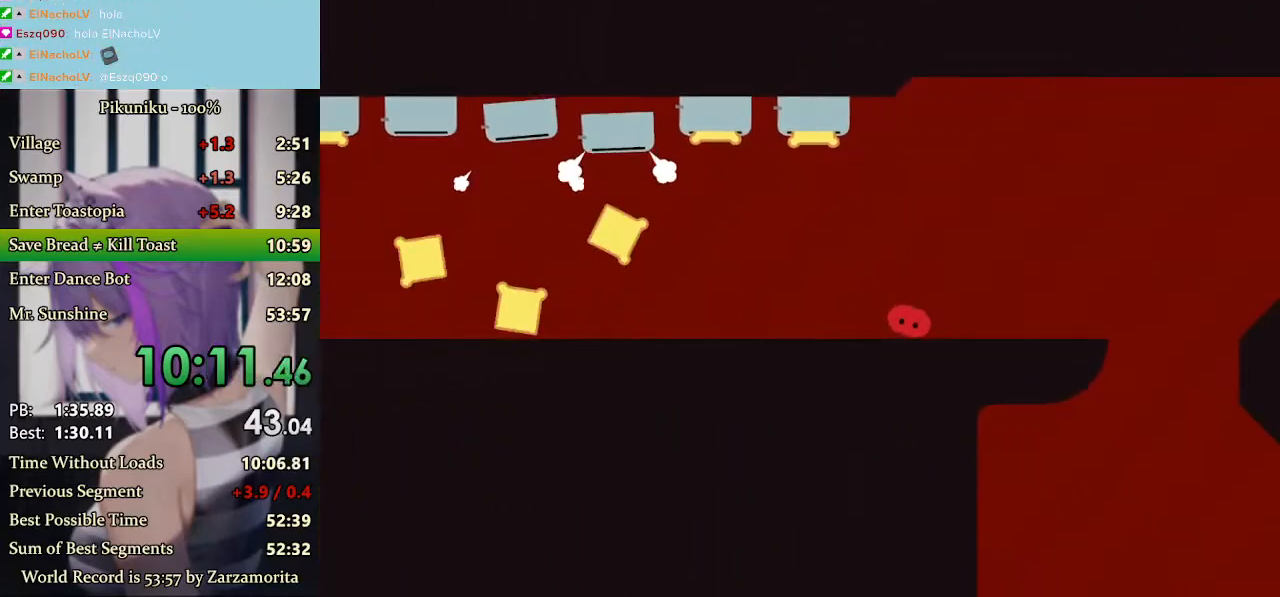
{"keys": ["x"], "events": [[267, "right", "up"]]}
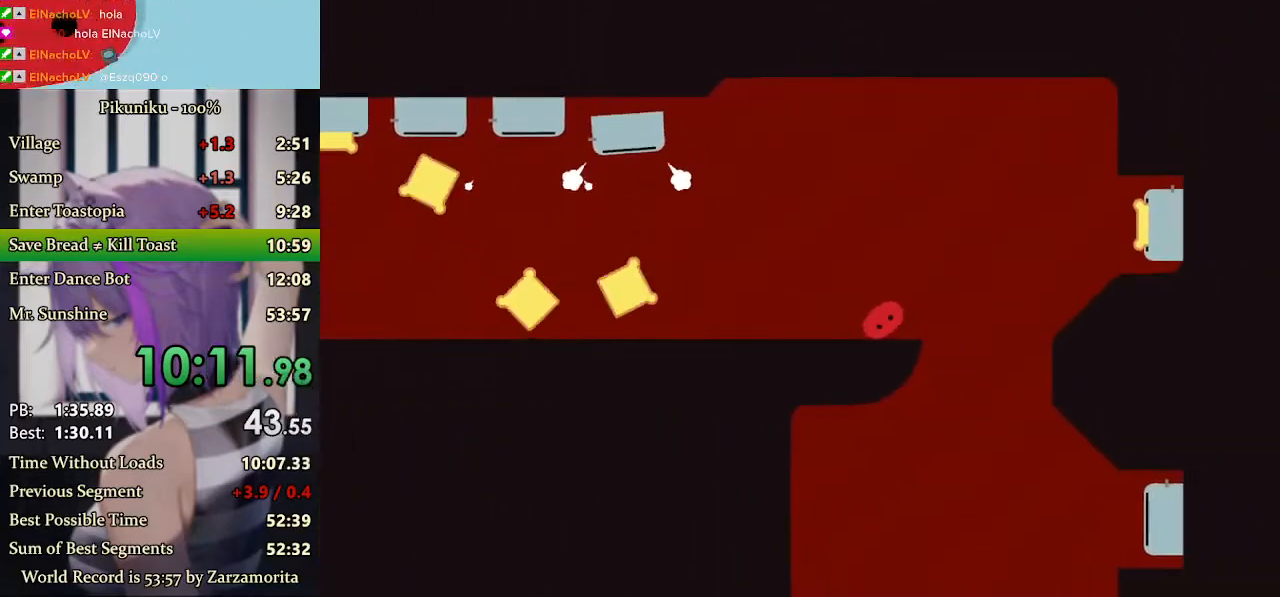
{"keys": ["right", "x"], "events": [[200, "return", "down"], [333, "return", "up"], [367, "right", "down"]]}
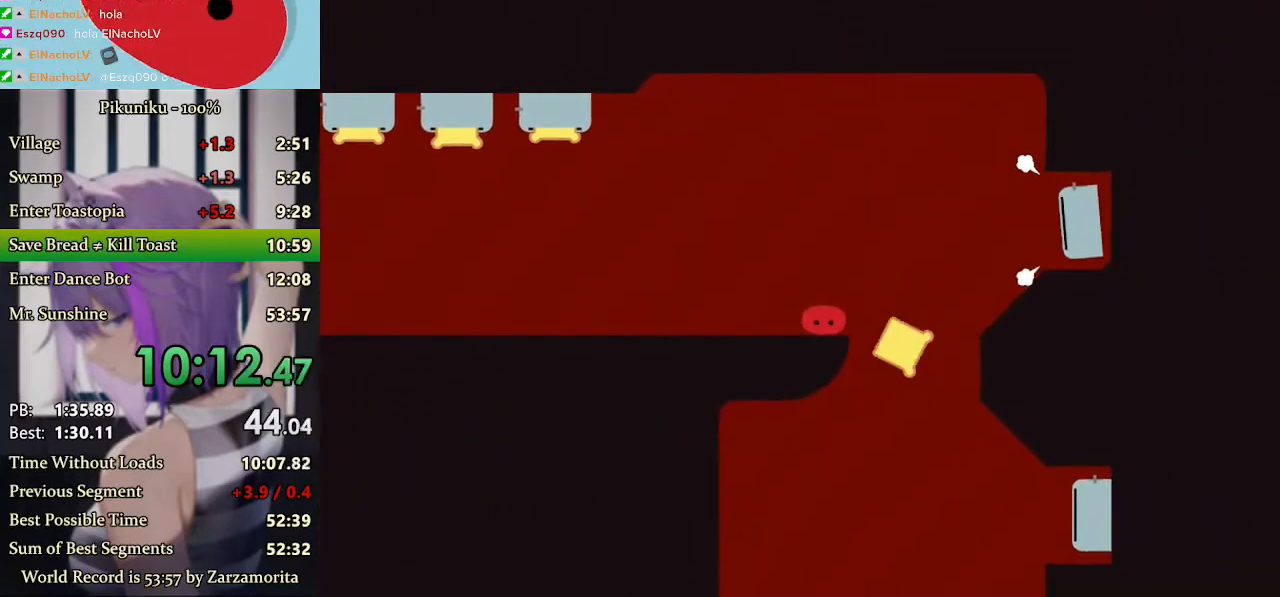
{"keys": ["x"], "events": [[400, "right", "up"]]}
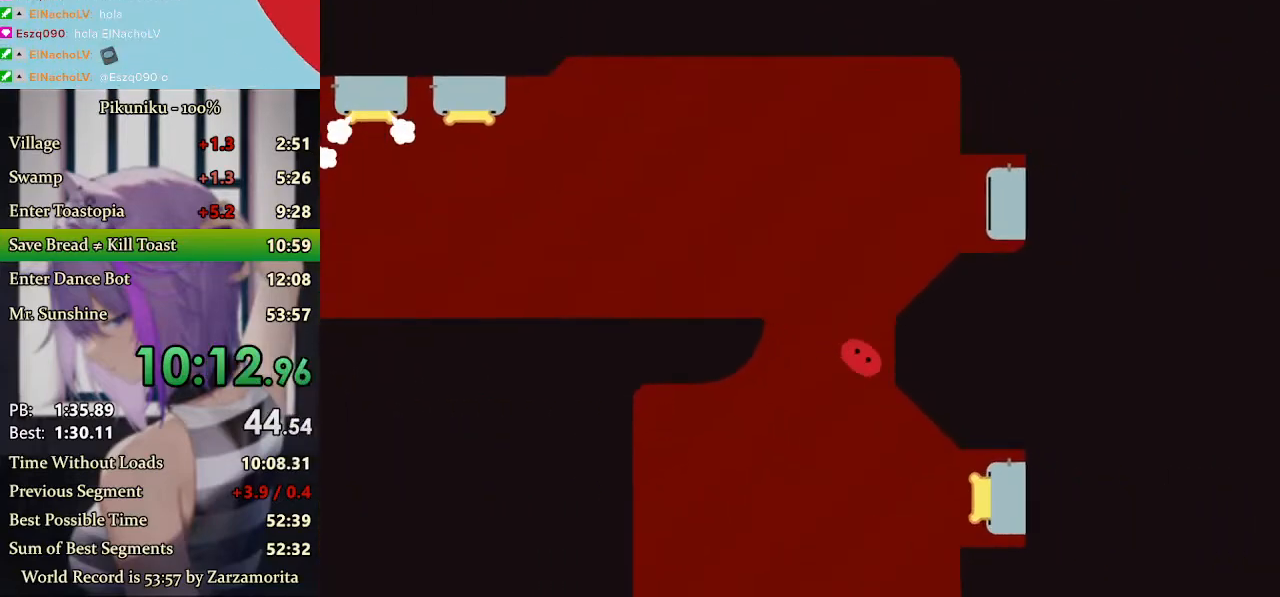
{"keys": ["right", "x"], "events": [[233, "right", "down"]]}
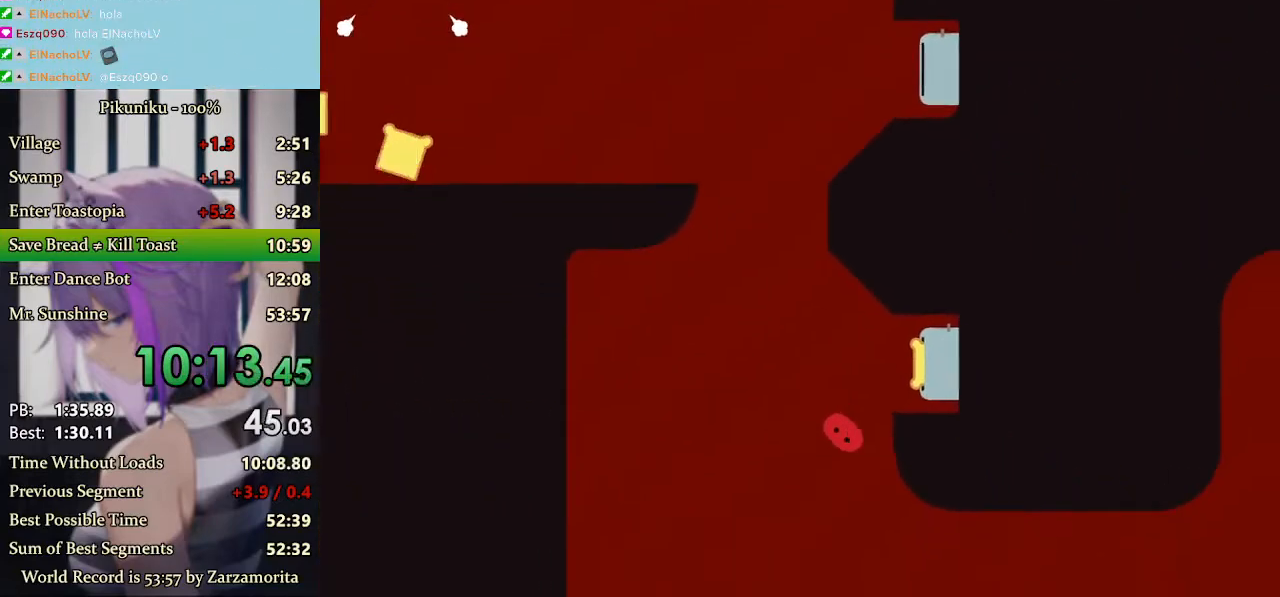
{"keys": ["right", "x"], "events": []}
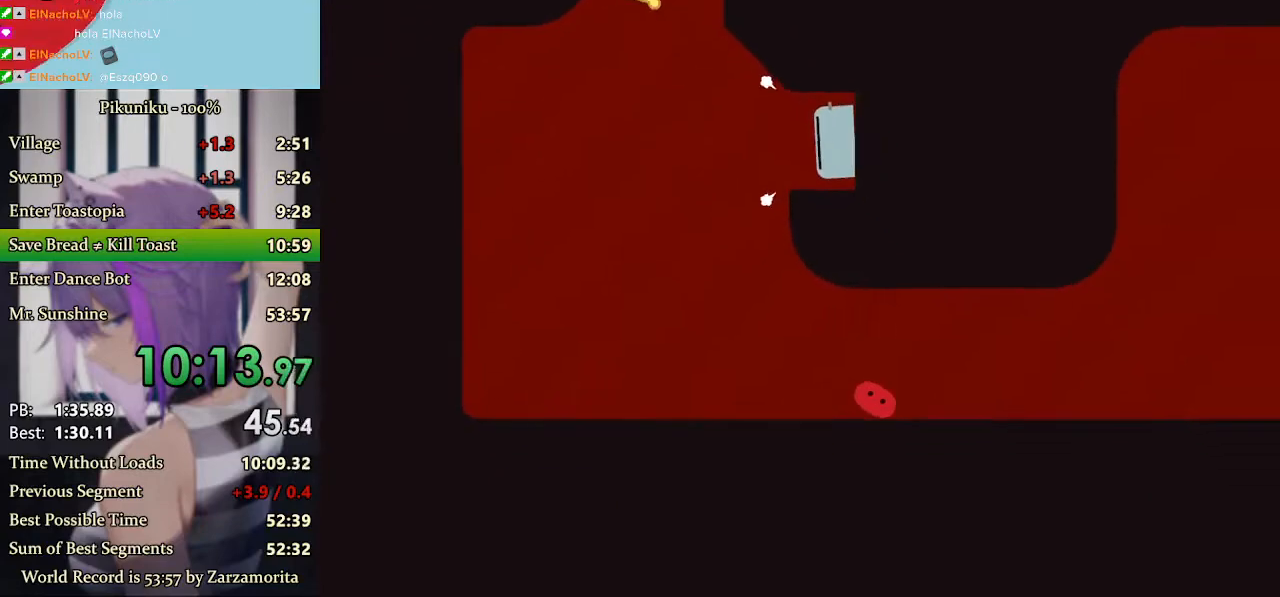
{"keys": ["right", "x"], "events": [[267, "return", "down"], [400, "return", "up"]]}
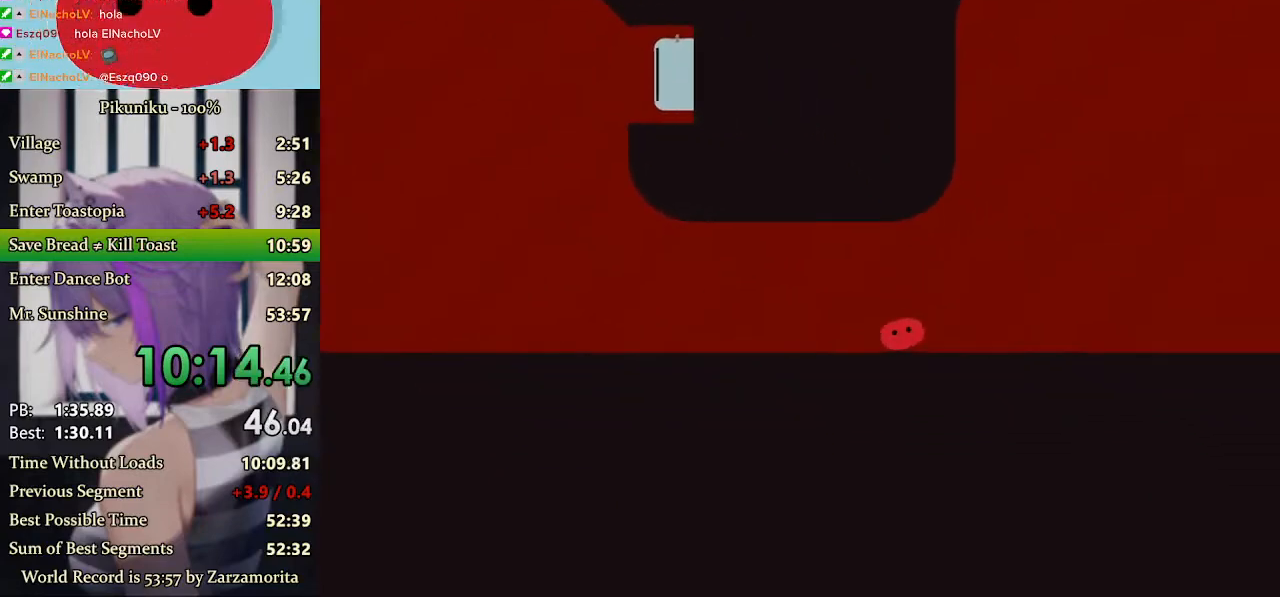
{"keys": ["right"], "events": [[400, "x", "up"]]}
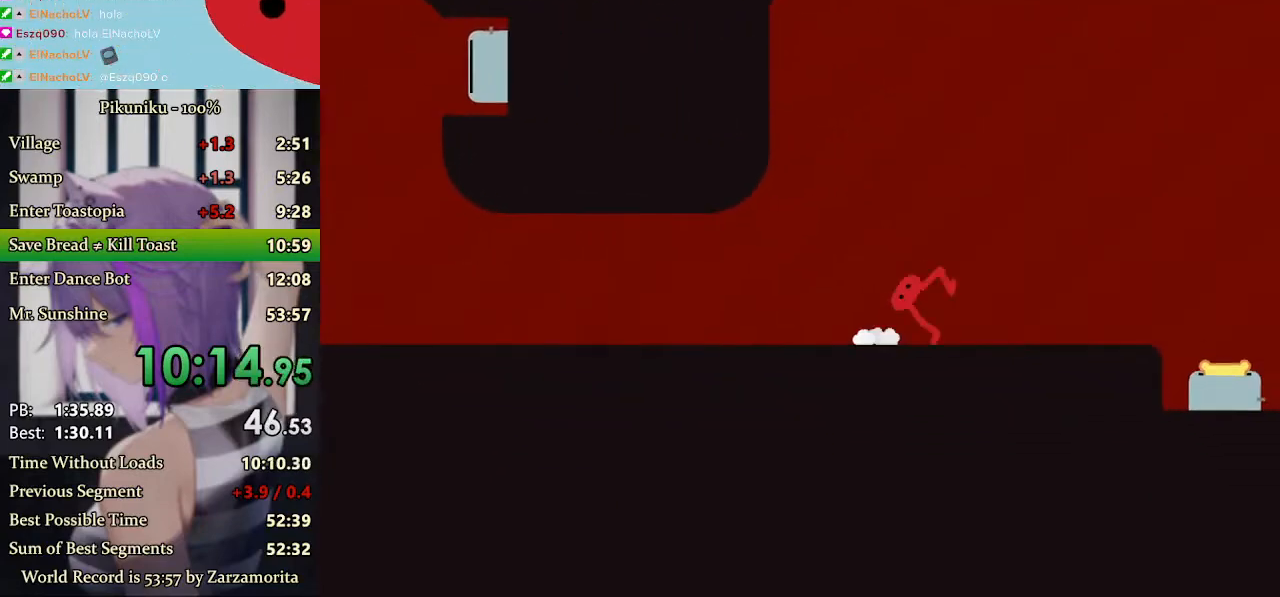
{"keys": ["right"], "events": []}
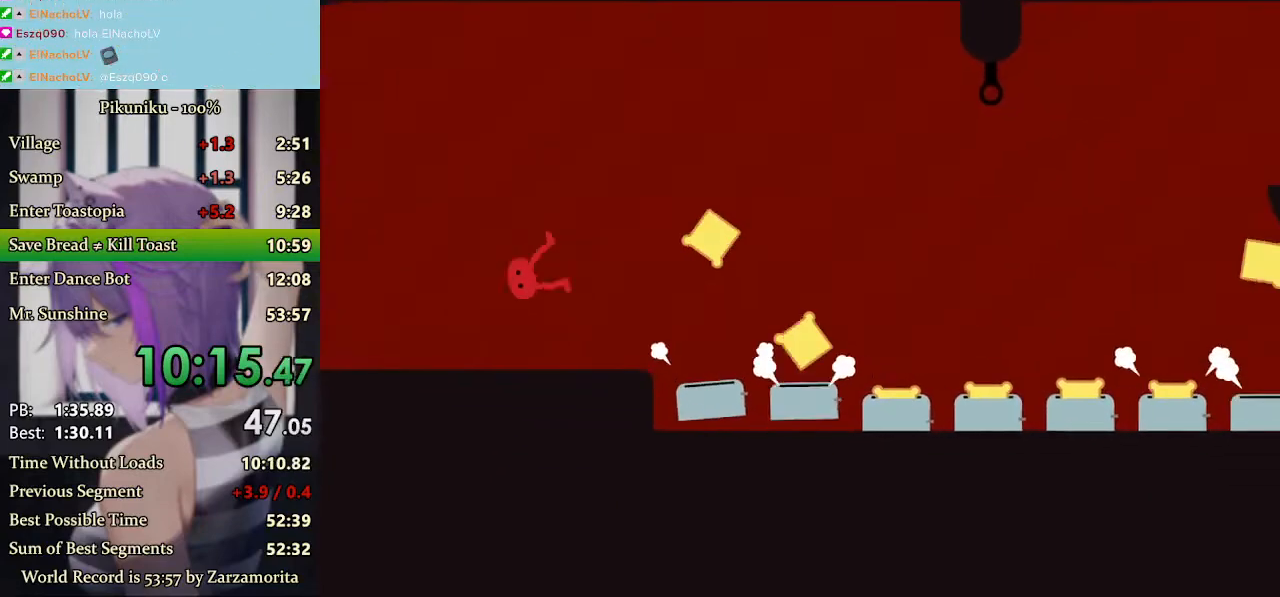
{"keys": [], "events": [[233, "right", "up"]]}
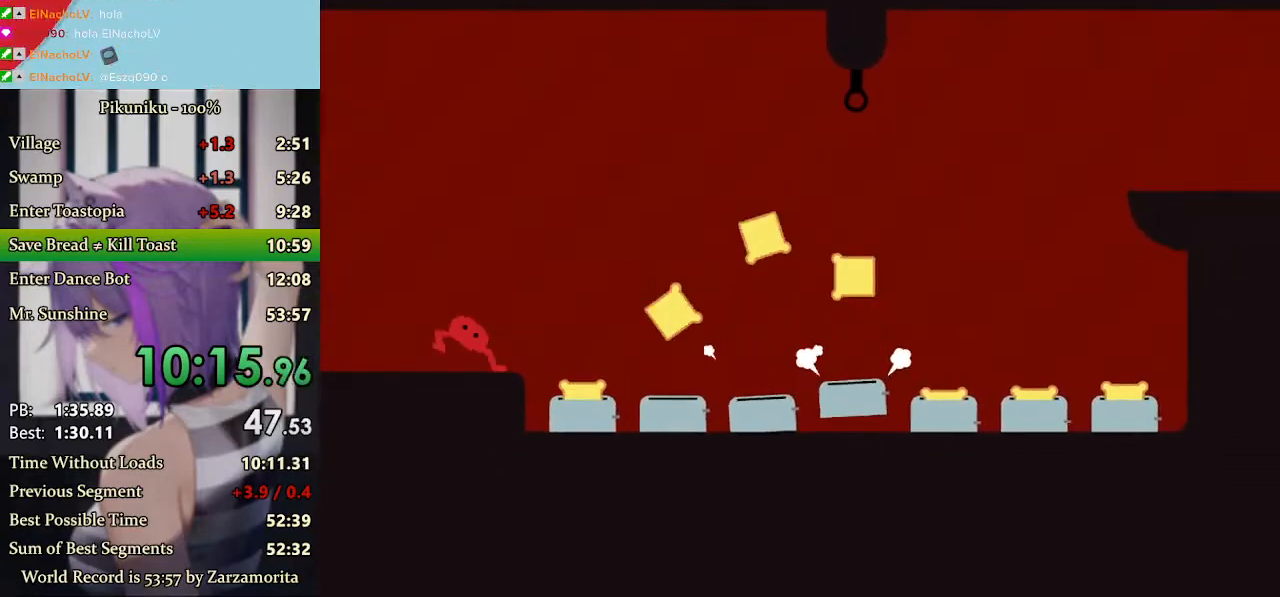
{"keys": [], "events": [[333, "return", "down"], [467, "return", "up"]]}
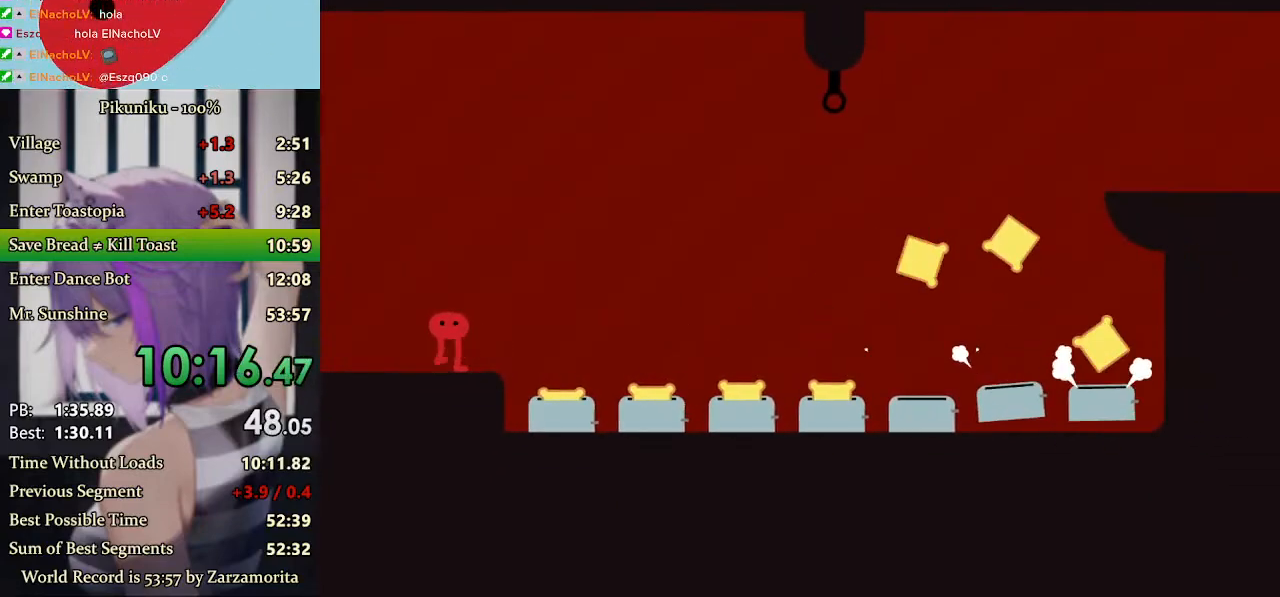
{"keys": ["right", "up"], "events": [[433, "right", "down"], [467, "up", "down"]]}
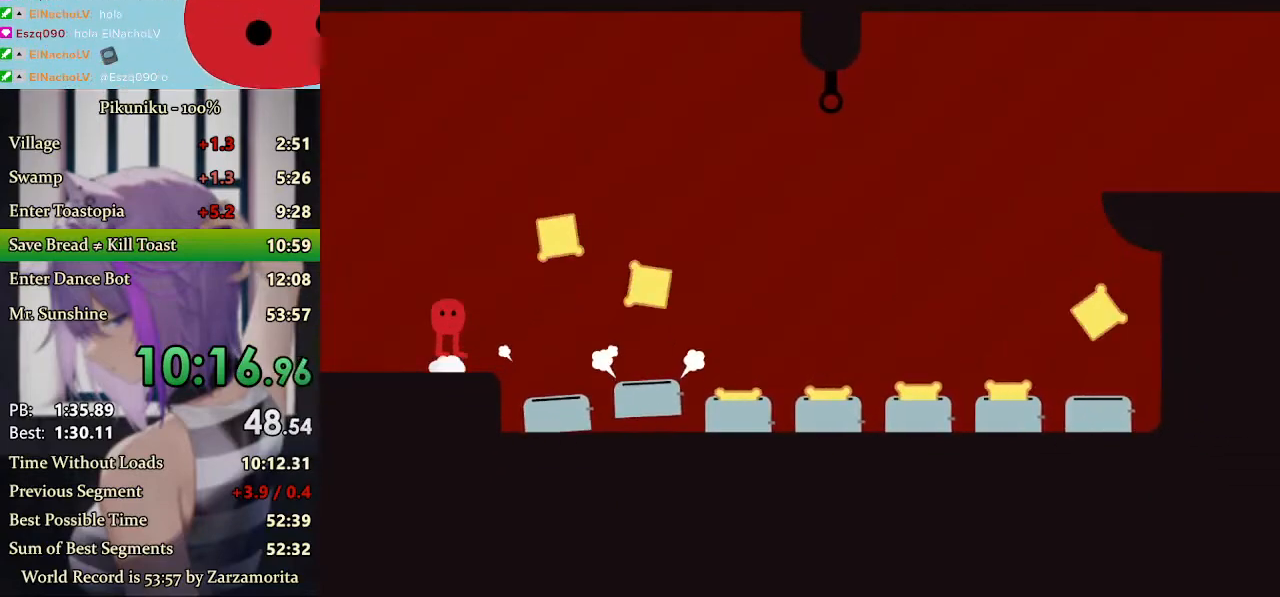
{"keys": ["right"], "events": [[67, "up", "up"]]}
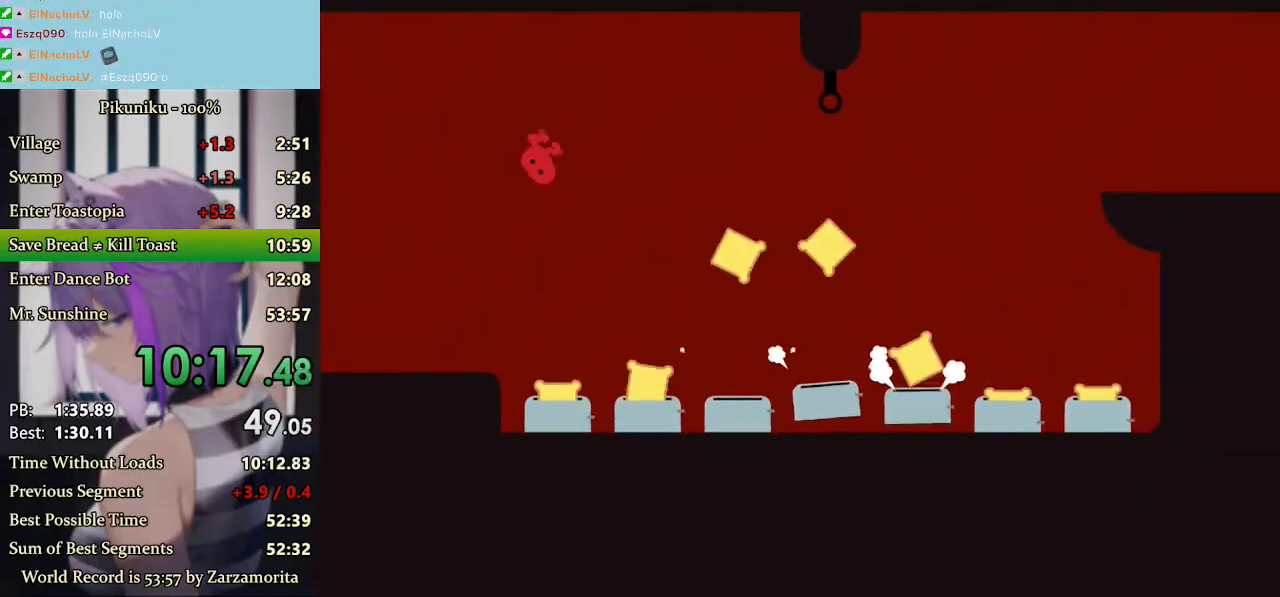
{"keys": ["c", "right"], "events": [[300, "c", "down"]]}
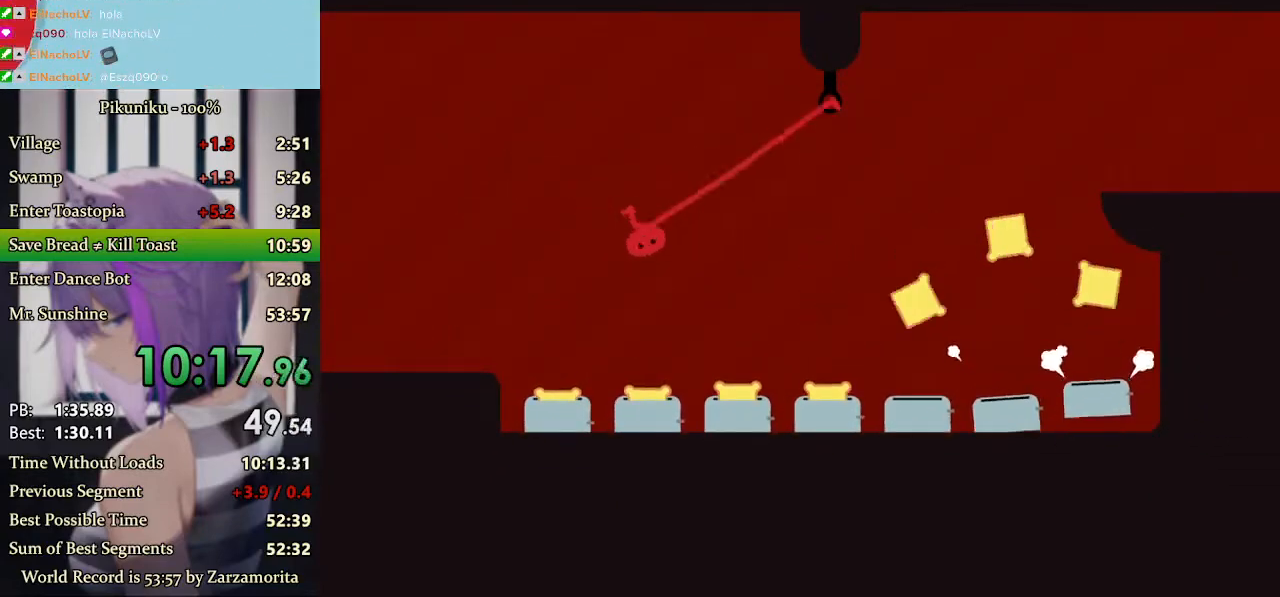
{"keys": ["return", "right", "x"], "events": [[367, "c", "up"], [367, "x", "down"], [400, "return", "down"]]}
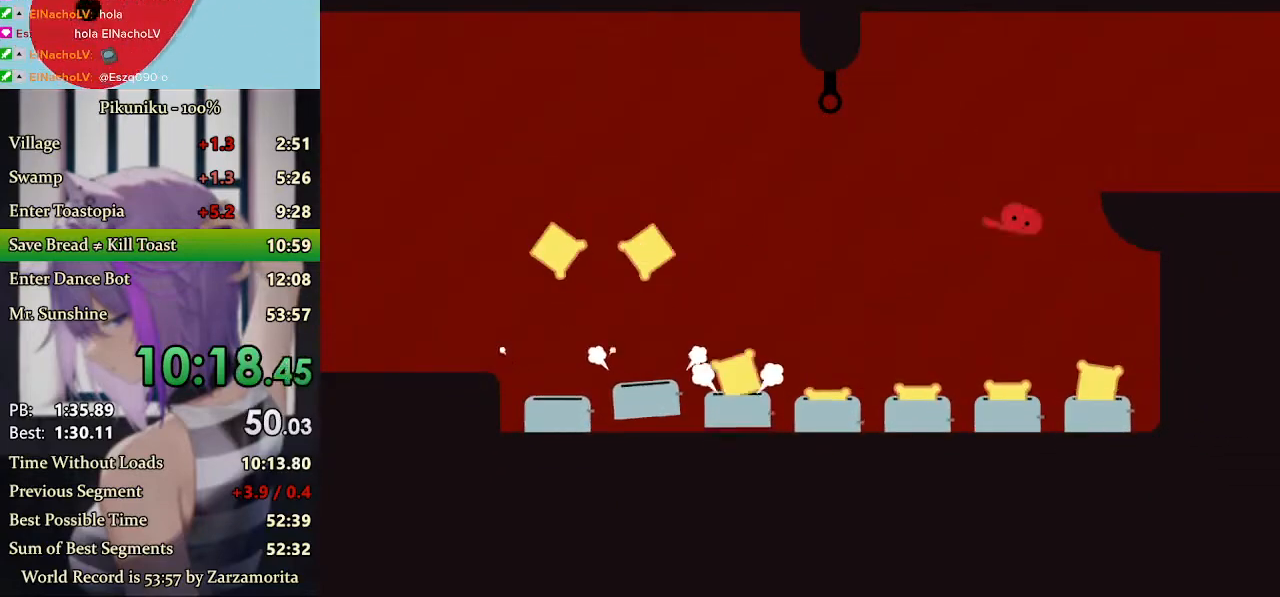
{"keys": ["right", "x"], "events": [[33, "return", "up"]]}
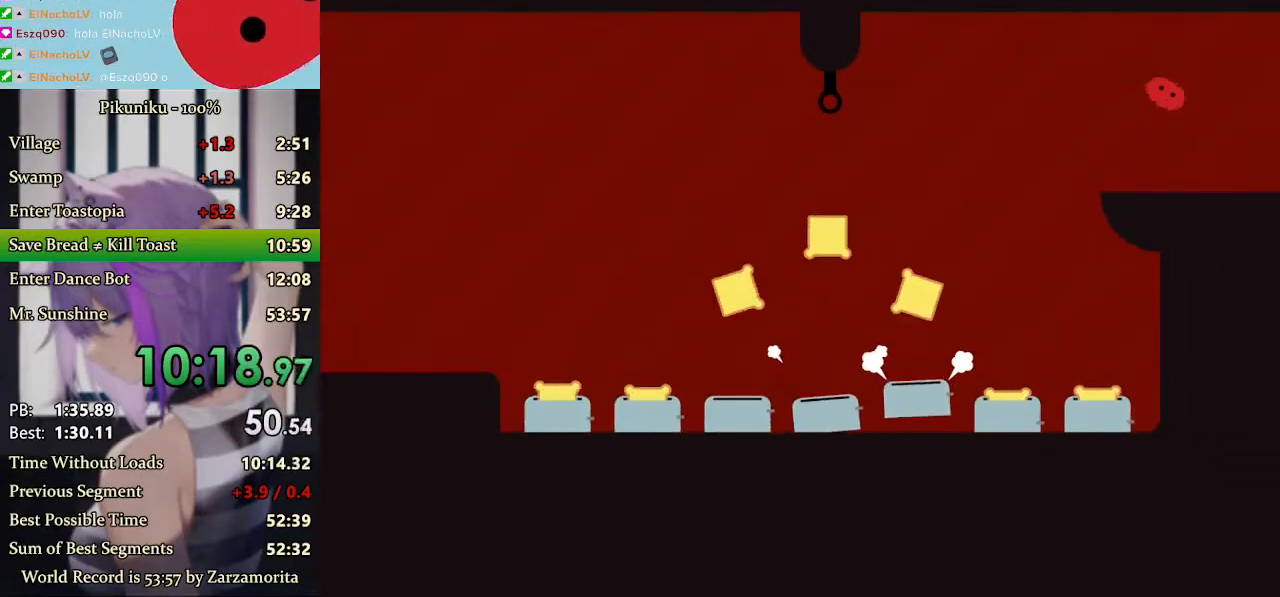
{"keys": ["right", "x"], "events": []}
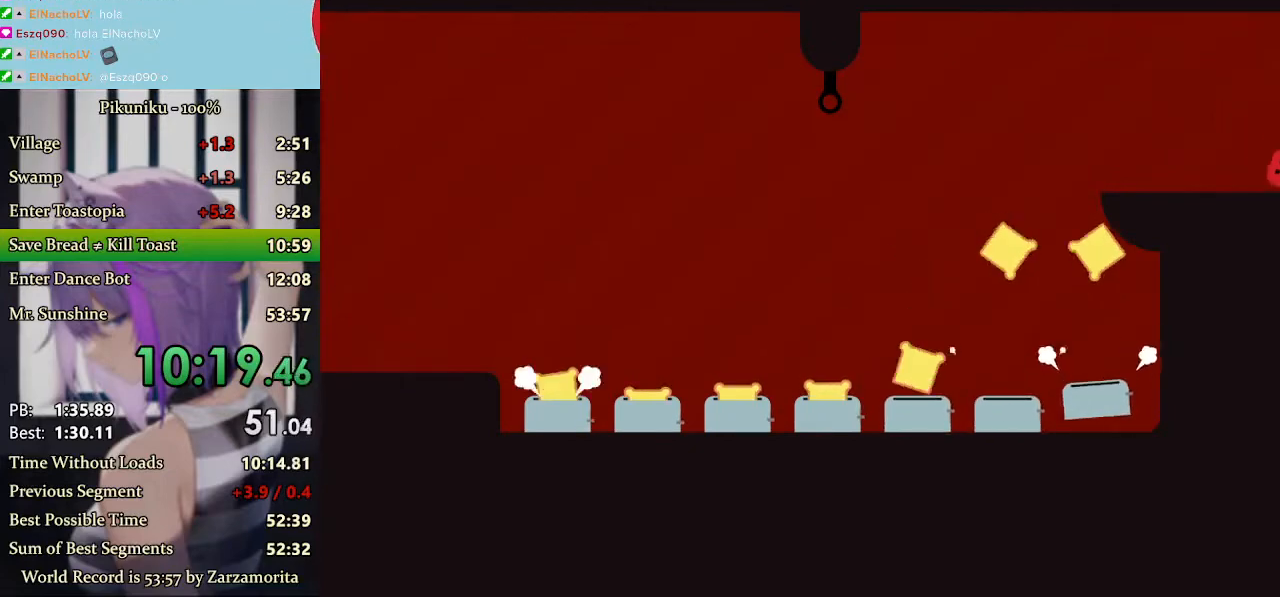
{"keys": ["right", "x"], "events": []}